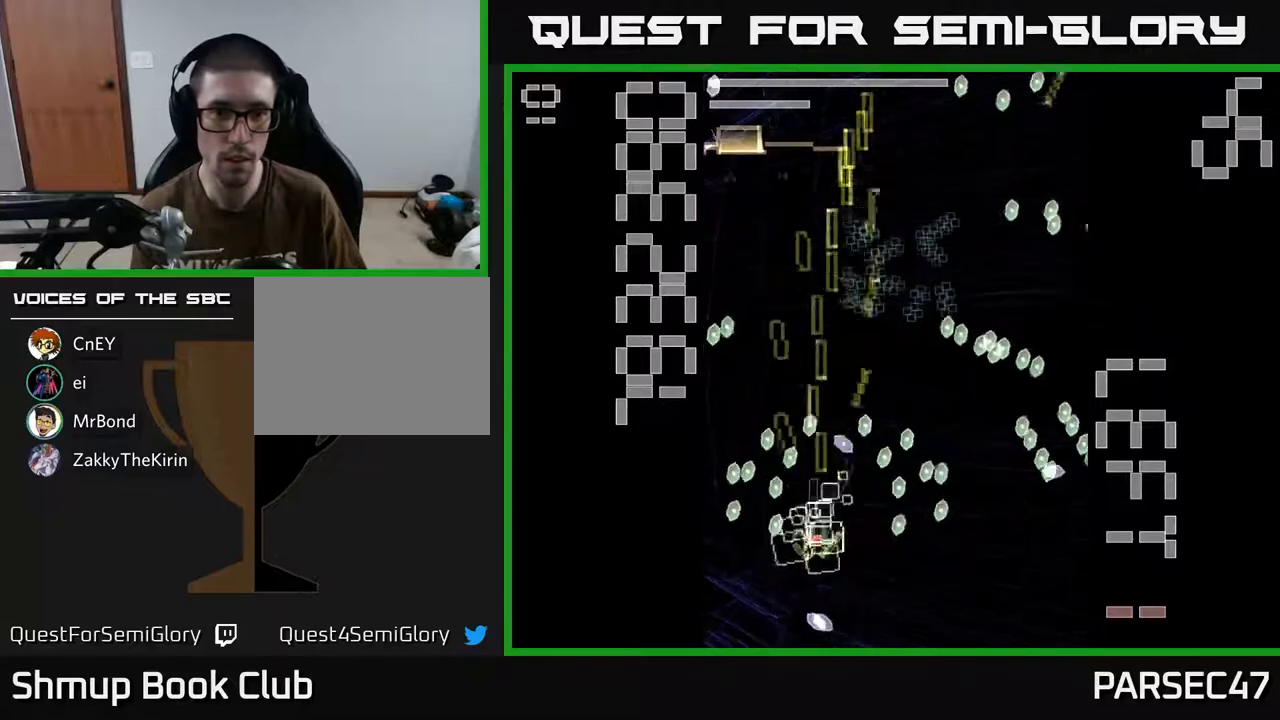
Gameplay with a controller (Xbox layout); each line is a JSON object with the inputs held at the frame after it. "events" lists button and stick changes between this image and that frame as [ms after this image, input, new state], when the widget could be followed in between. Not read: L3 R3 left_stick right_stick.
{"buttons": ["X", "R2", "DPAD_UP", "DPAD_LEFT"], "events": [[17, "DPAD_RIGHT", "down"], [117, "DPAD_DOWN", "up"], [133, "DPAD_RIGHT", "up"], [183, "DPAD_LEFT", "down"], [200, "DPAD_UP", "down"], [283, "DPAD_LEFT", "up"], [333, "DPAD_LEFT", "down"]]}
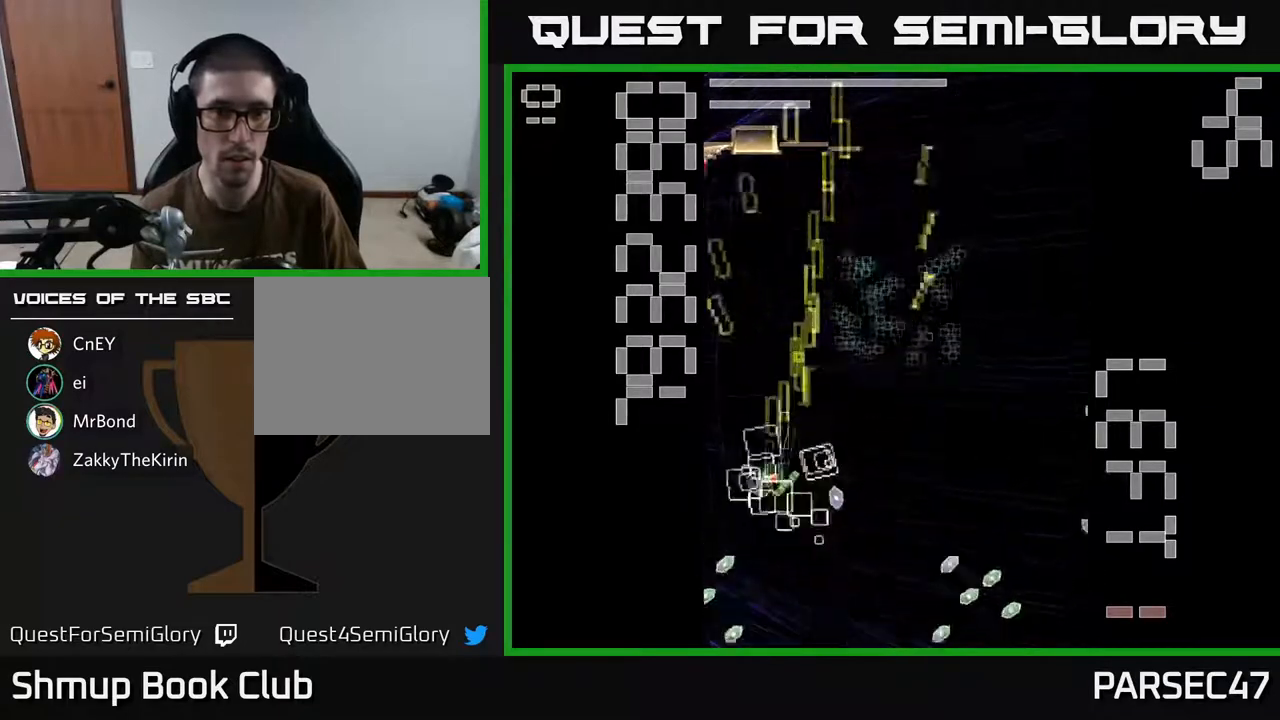
{"buttons": ["R2", "DPAD_UP", "DPAD_RIGHT"], "events": [[67, "DPAD_UP", "up"], [233, "DPAD_UP", "down"], [250, "X", "up"], [267, "DPAD_LEFT", "up"], [300, "DPAD_RIGHT", "down"]]}
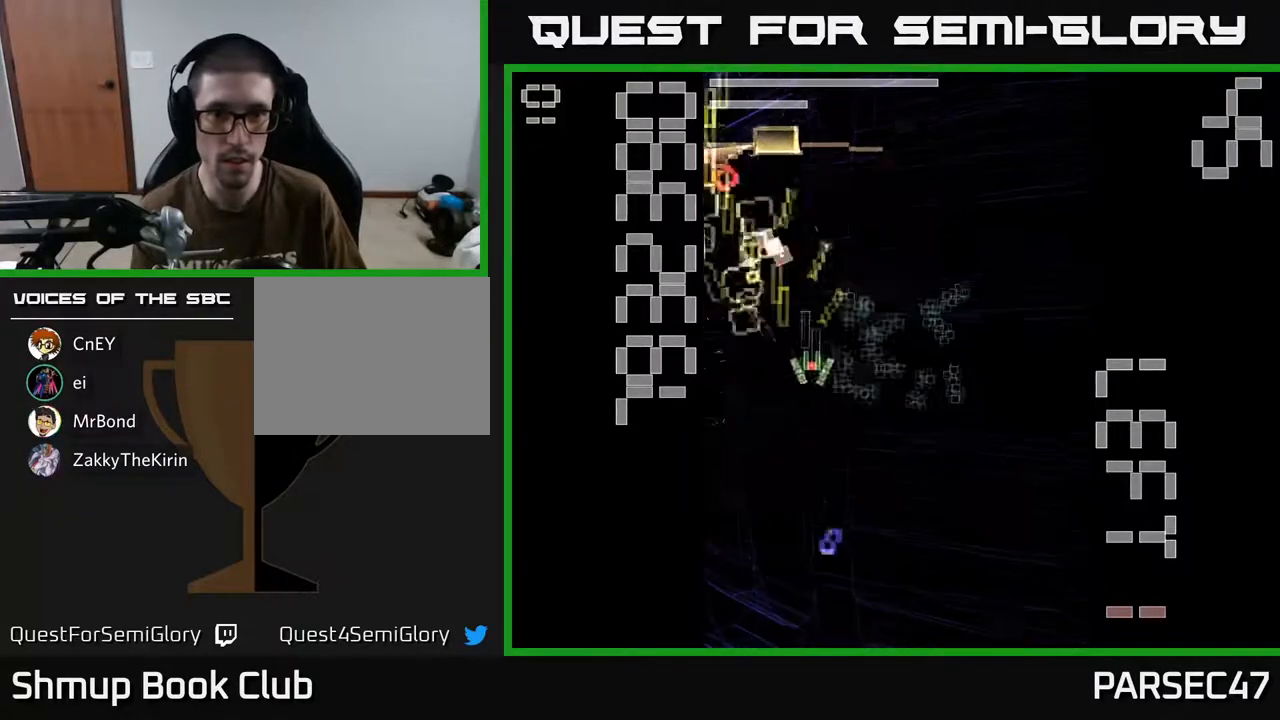
{"buttons": ["X", "R2", "DPAD_DOWN"], "events": [[17, "DPAD_UP", "up"], [267, "DPAD_DOWN", "down"], [267, "DPAD_RIGHT", "up"], [317, "DPAD_LEFT", "down"], [417, "X", "down"], [433, "DPAD_LEFT", "up"], [483, "DPAD_RIGHT", "down"], [500, "DPAD_RIGHT", "up"]]}
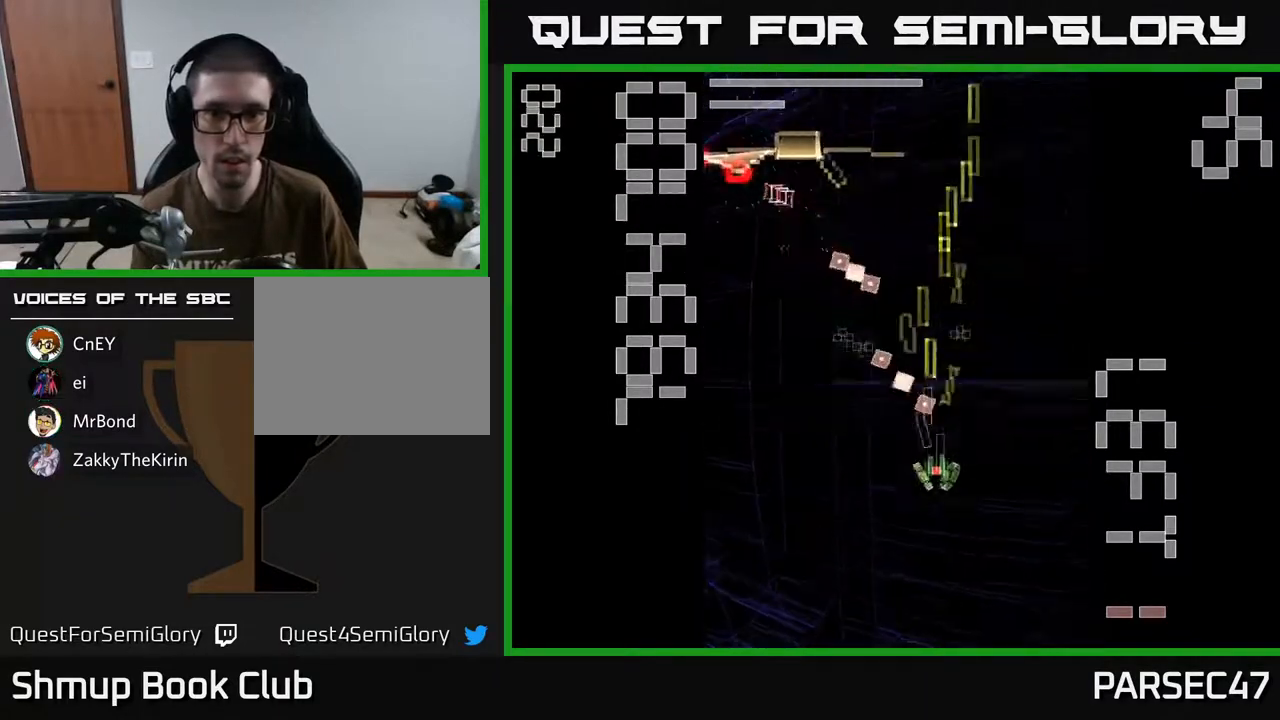
{"buttons": ["X", "R2", "DPAD_UP", "DPAD_LEFT"], "events": [[50, "DPAD_DOWN", "up"], [50, "DPAD_LEFT", "down"], [217, "DPAD_UP", "down"], [283, "DPAD_LEFT", "up"], [467, "DPAD_LEFT", "down"]]}
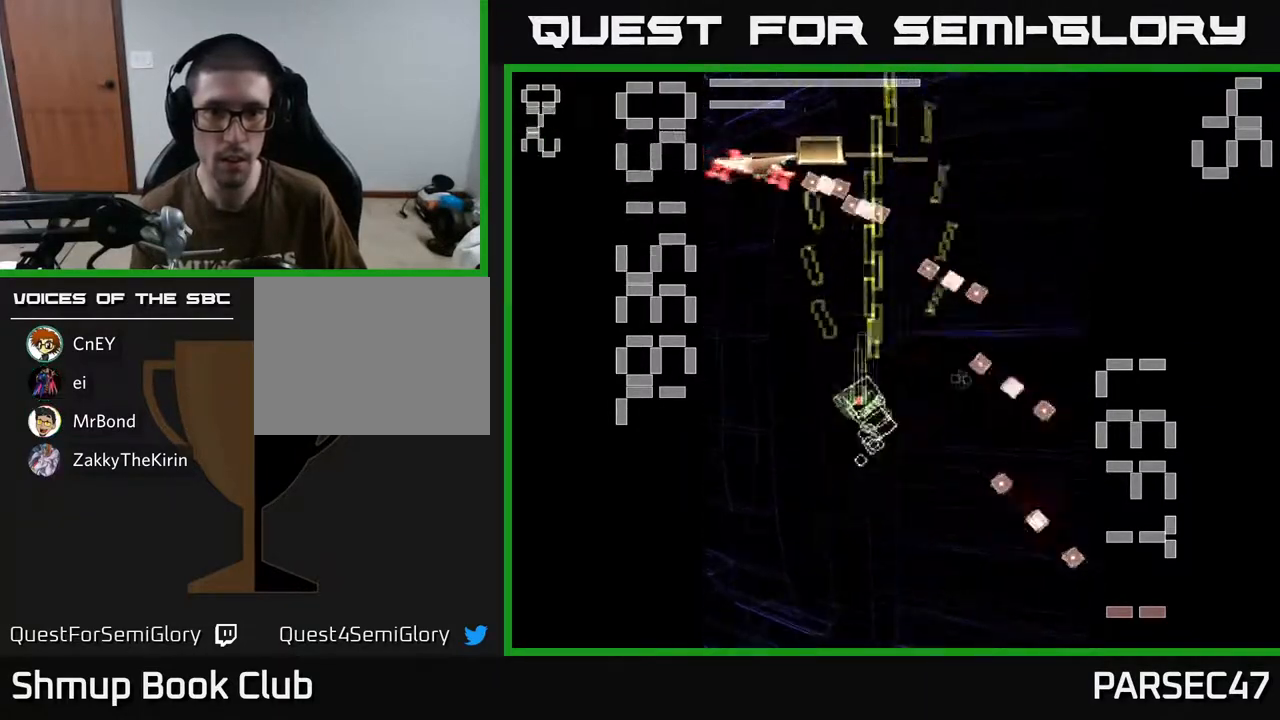
{"buttons": ["X", "R2", "DPAD_RIGHT"], "events": [[200, "DPAD_UP", "up"], [250, "DPAD_LEFT", "up"], [283, "DPAD_DOWN", "down"], [283, "DPAD_RIGHT", "down"], [283, "X", "up"], [400, "DPAD_DOWN", "up"], [433, "X", "down"]]}
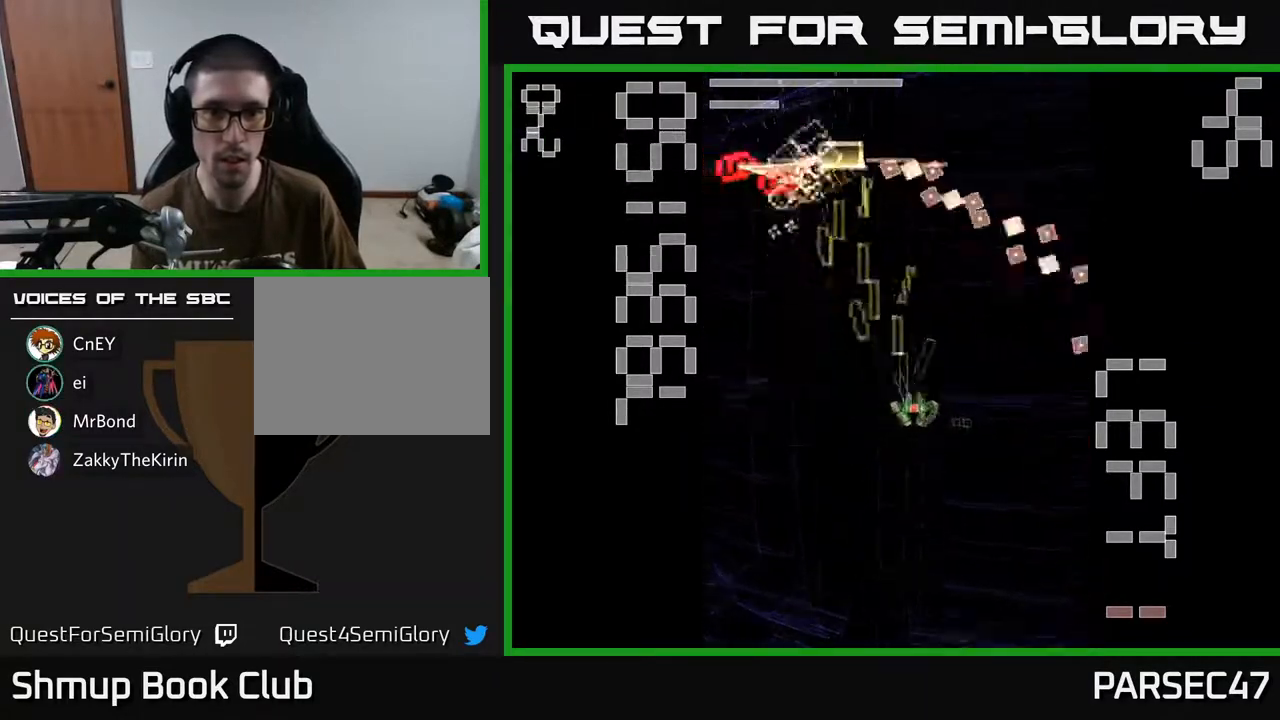
{"buttons": ["X", "R2", "DPAD_UP", "DPAD_LEFT"], "events": [[117, "DPAD_DOWN", "down"], [117, "DPAD_RIGHT", "up"], [150, "DPAD_LEFT", "down"], [217, "DPAD_DOWN", "up"], [433, "DPAD_UP", "down"]]}
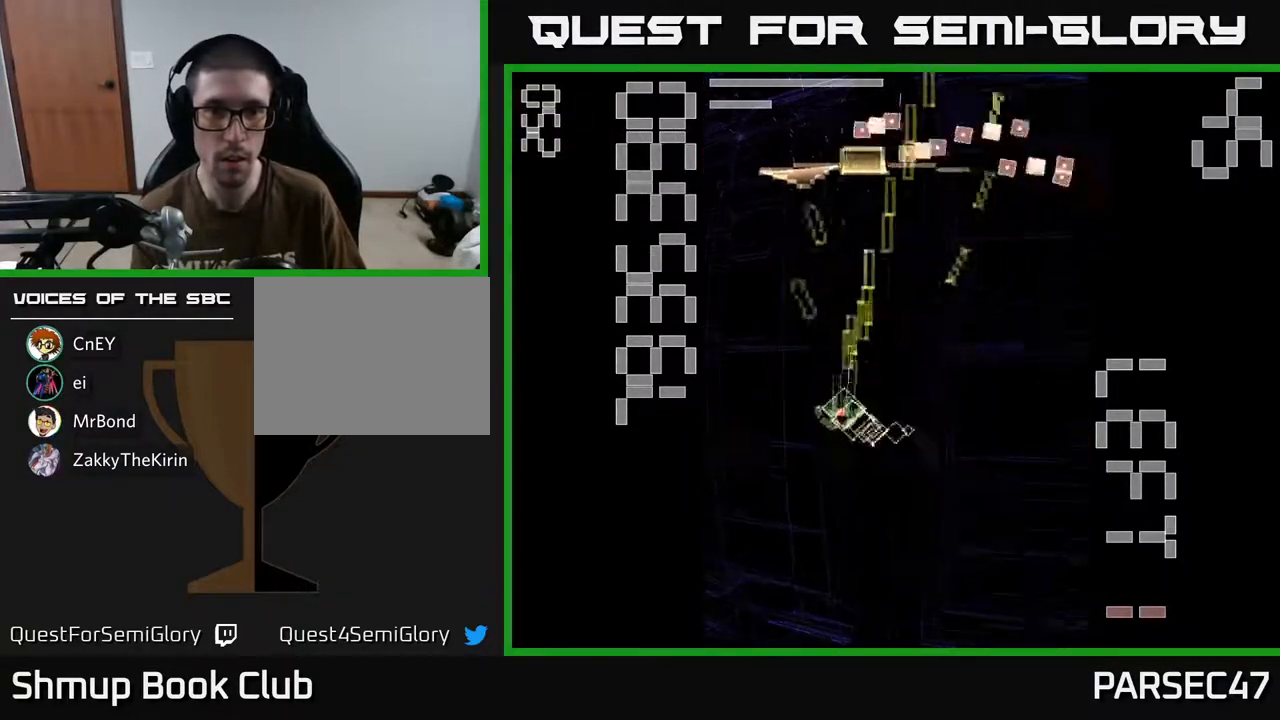
{"buttons": ["X", "R2", "DPAD_DOWN"], "events": [[83, "DPAD_LEFT", "up"], [367, "X", "up"], [400, "DPAD_UP", "up"], [433, "DPAD_DOWN", "down"], [467, "X", "down"]]}
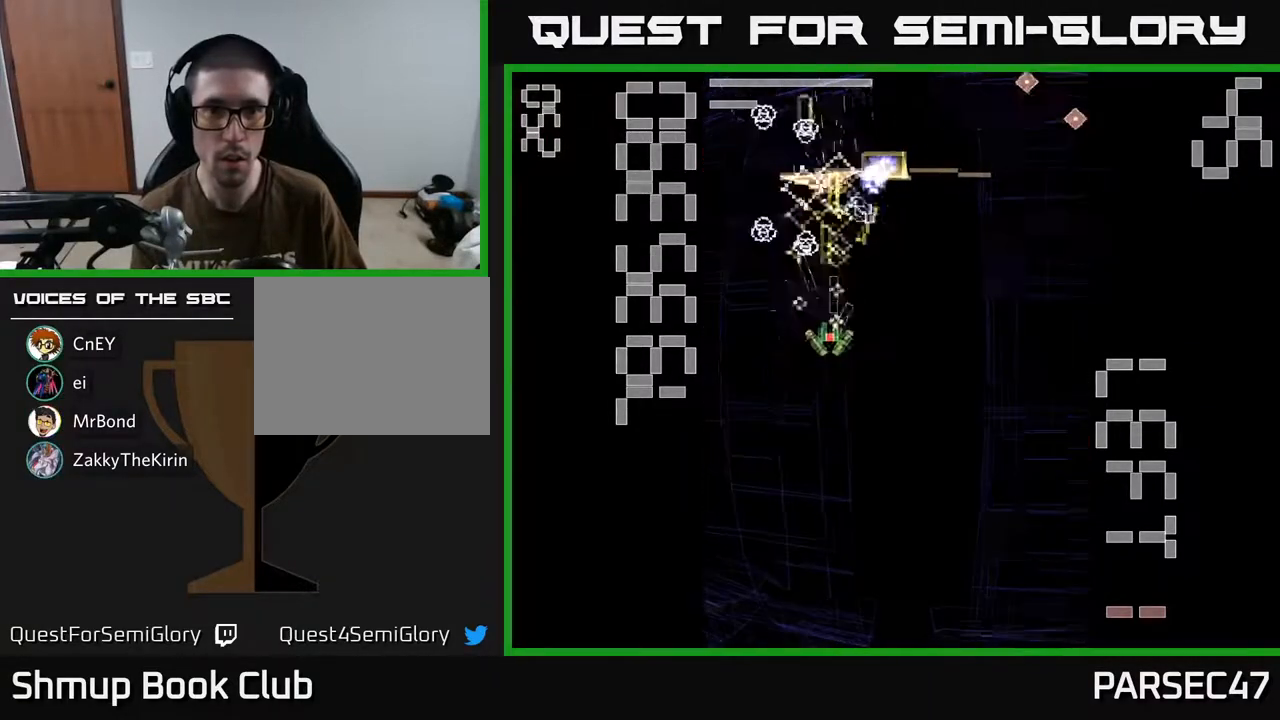
{"buttons": ["R2", "DPAD_DOWN"], "events": [[483, "X", "up"]]}
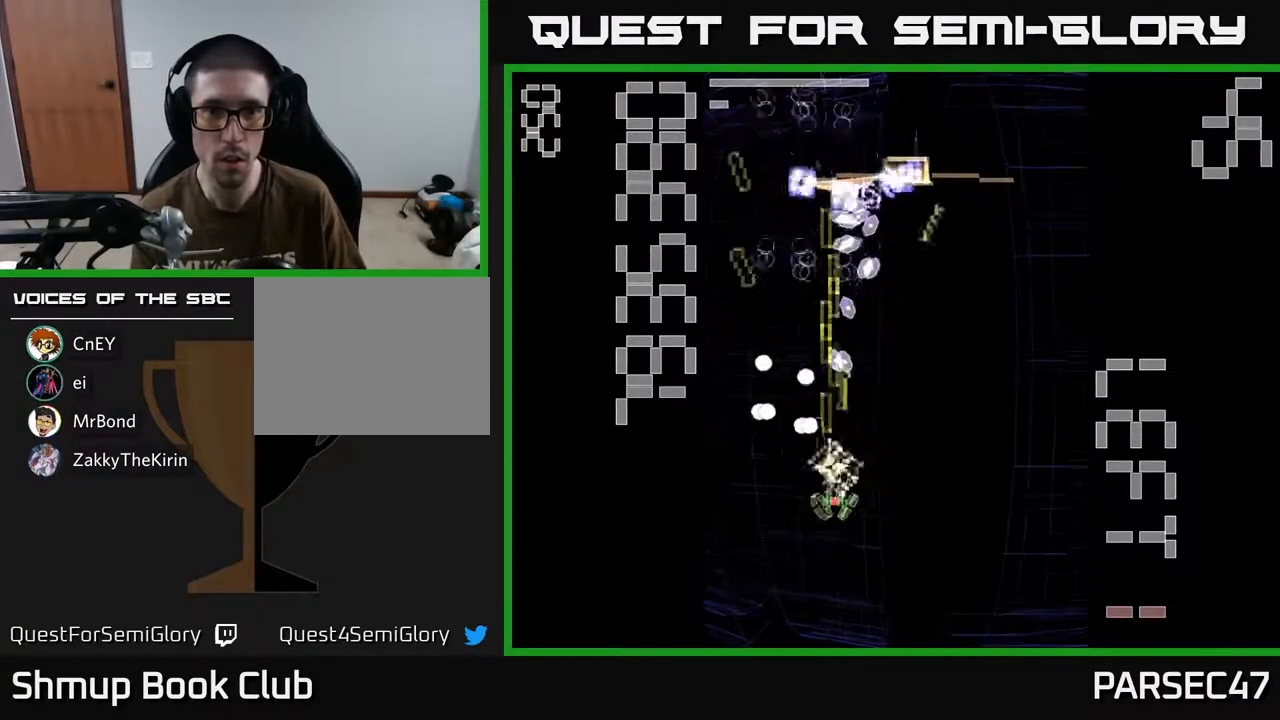
{"buttons": ["X", "R2", "DPAD_RIGHT"], "events": [[17, "DPAD_RIGHT", "down"], [67, "DPAD_DOWN", "up"], [200, "X", "down"], [267, "DPAD_UP", "down"], [350, "DPAD_RIGHT", "up"], [483, "DPAD_UP", "up"], [500, "DPAD_RIGHT", "down"]]}
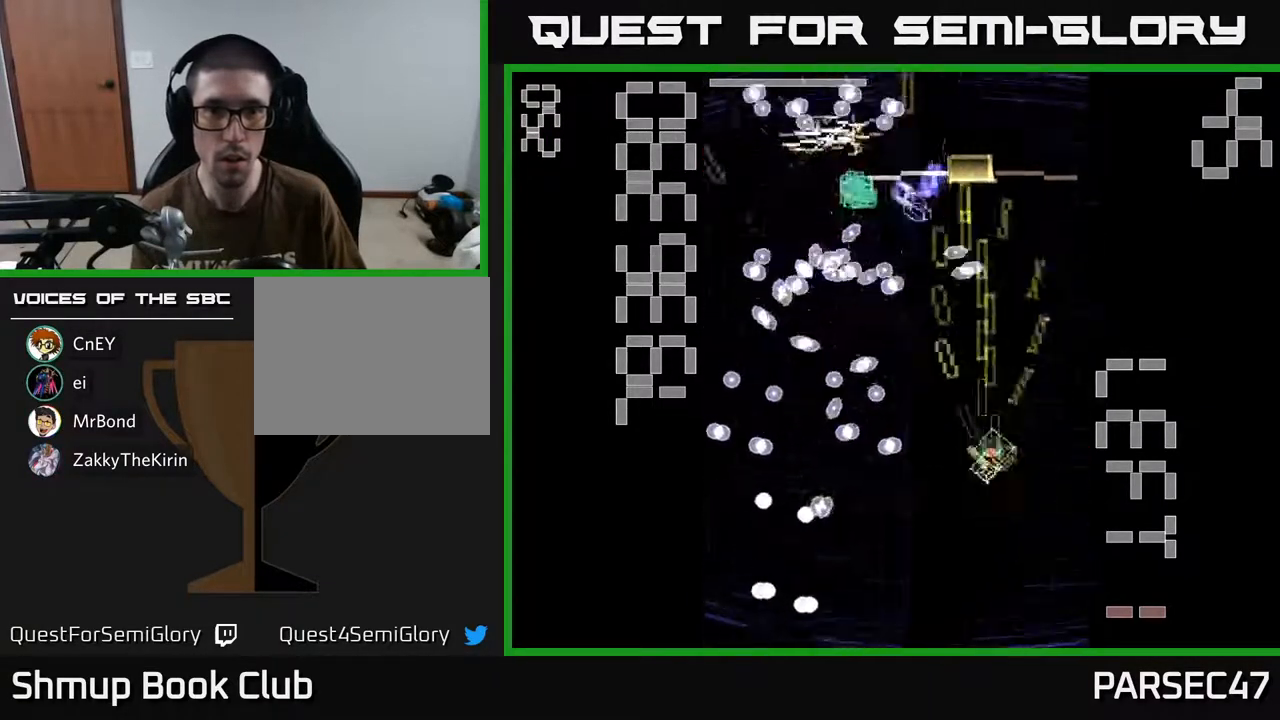
{"buttons": ["X", "R2", "DPAD_DOWN", "DPAD_RIGHT"], "events": [[83, "DPAD_RIGHT", "up"], [117, "DPAD_LEFT", "down"], [233, "DPAD_UP", "down"], [333, "DPAD_LEFT", "up"], [333, "DPAD_UP", "up"], [350, "DPAD_DOWN", "down"], [367, "DPAD_RIGHT", "down"]]}
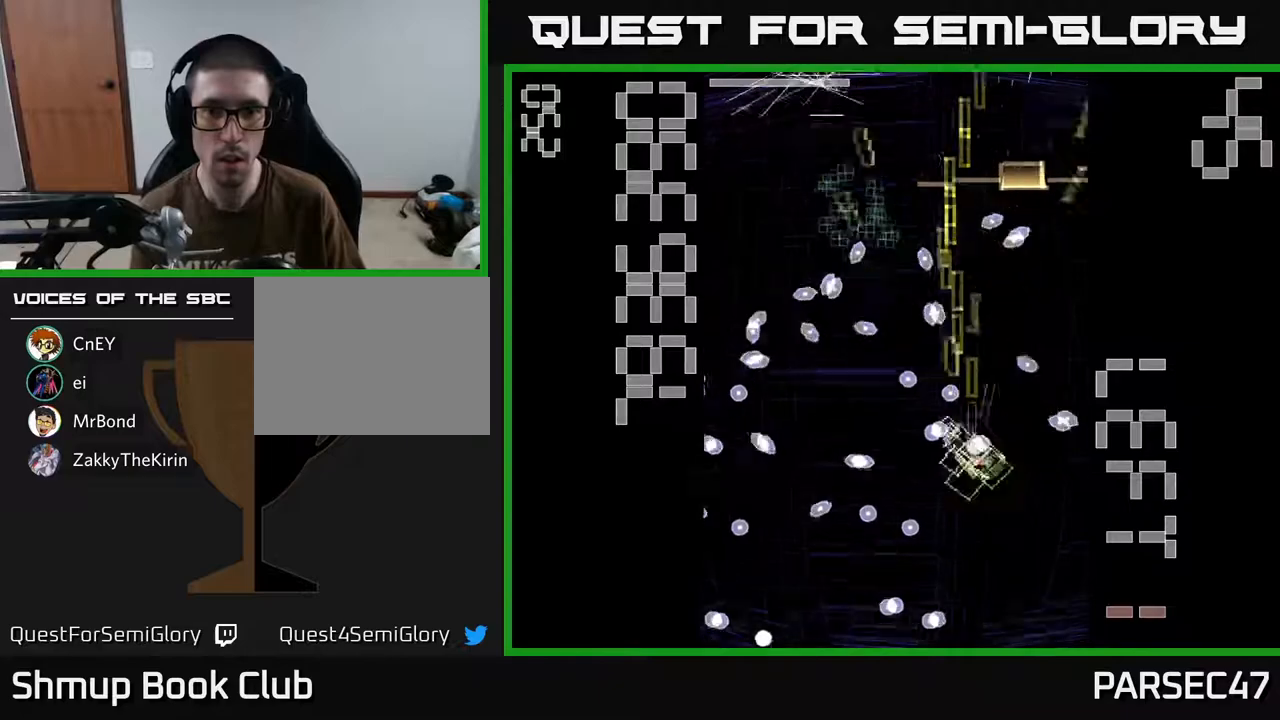
{"buttons": ["X", "R2", "DPAD_UP", "DPAD_LEFT"], "events": [[117, "DPAD_DOWN", "up"], [233, "X", "up"], [250, "DPAD_RIGHT", "up"], [250, "DPAD_UP", "down"], [367, "X", "down"], [417, "DPAD_LEFT", "down"]]}
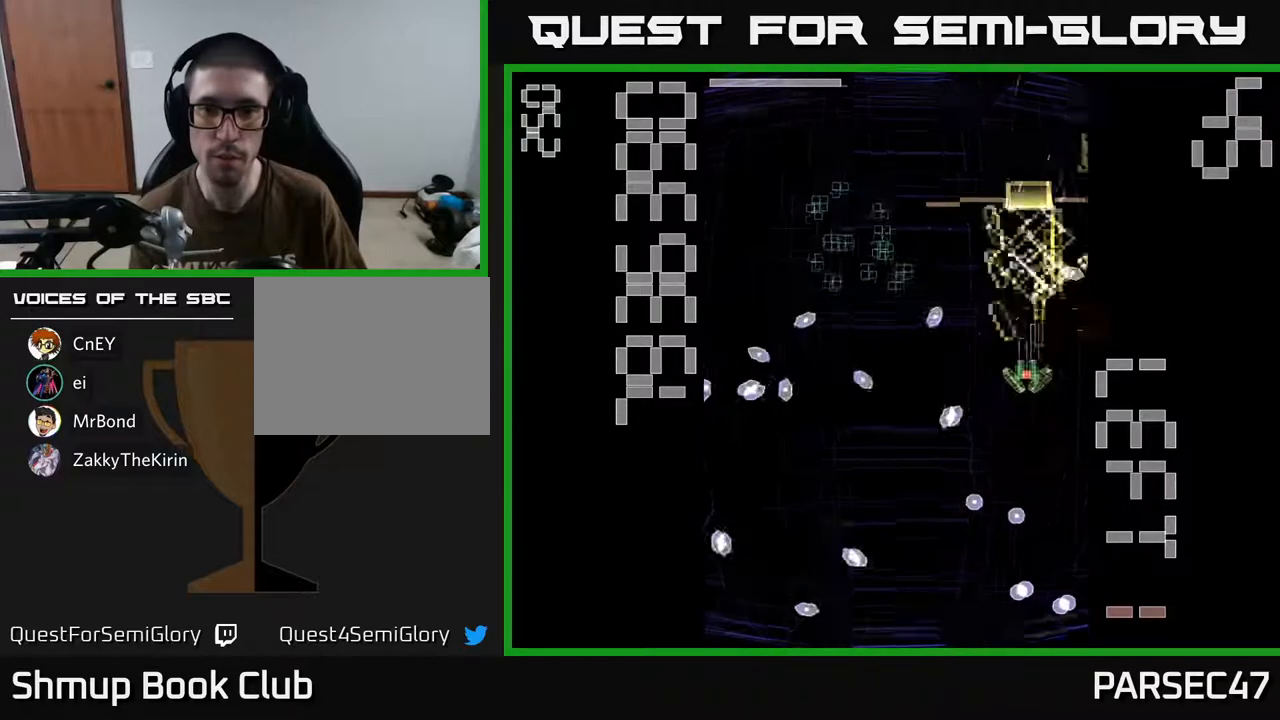
{"buttons": ["X", "R2", "DPAD_UP", "DPAD_LEFT"], "events": [[33, "DPAD_LEFT", "up"], [167, "DPAD_UP", "up"], [183, "DPAD_RIGHT", "down"], [217, "DPAD_DOWN", "down"], [217, "DPAD_RIGHT", "up"], [417, "DPAD_DOWN", "up"], [433, "DPAD_LEFT", "down"], [450, "DPAD_UP", "down"]]}
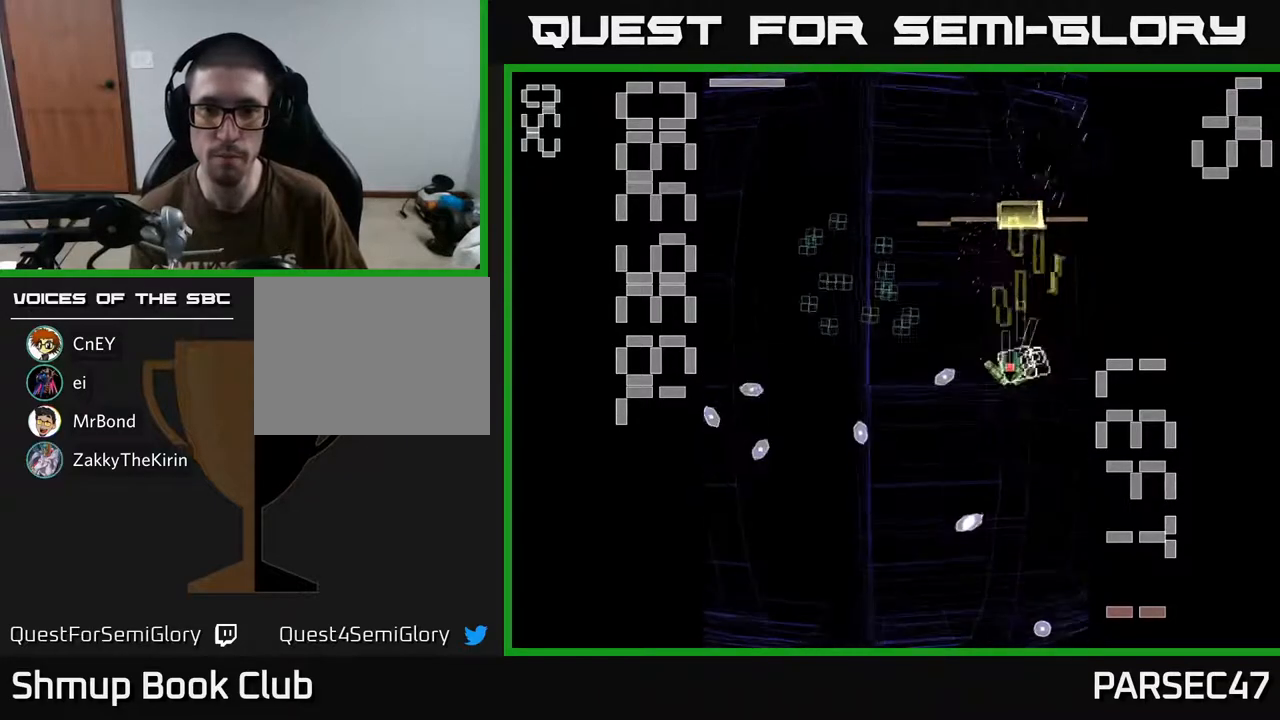
{"buttons": ["X", "R2", "DPAD_LEFT"]}
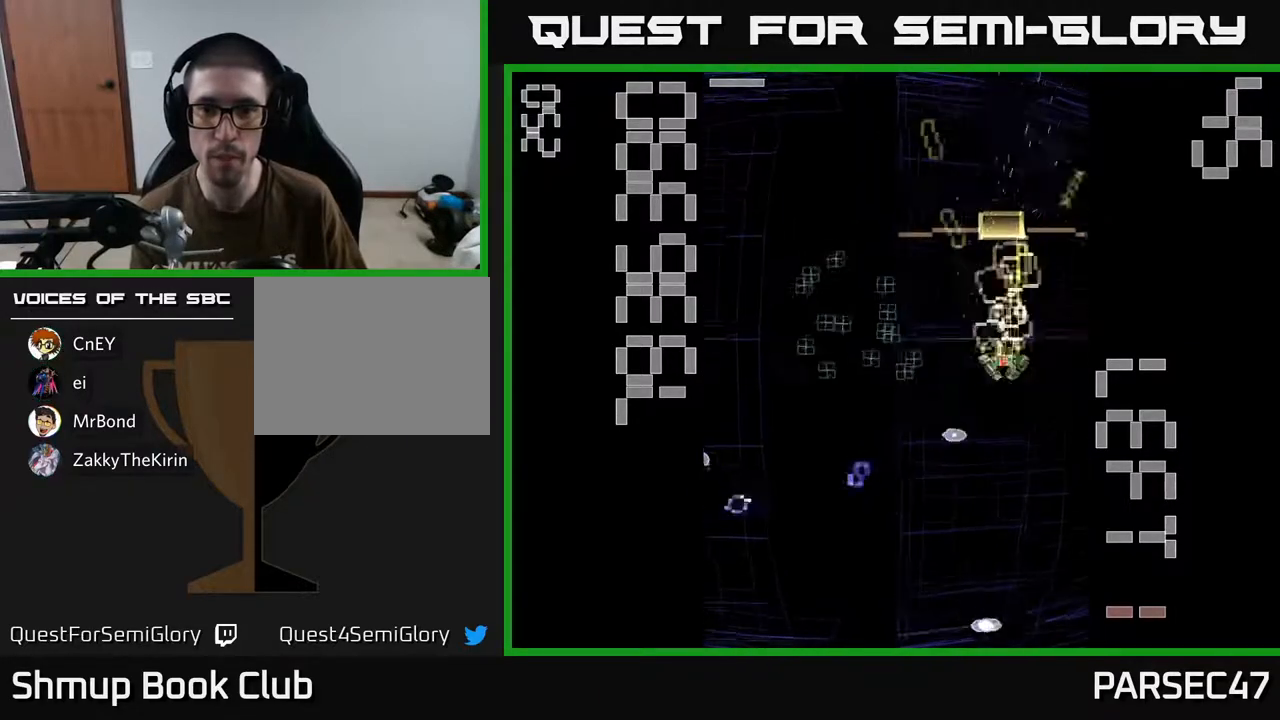
{"buttons": ["X", "R2", "DPAD_RIGHT"], "events": [[233, "DPAD_DOWN", "down"], [333, "DPAD_LEFT", "up"], [383, "DPAD_DOWN", "up"], [417, "DPAD_RIGHT", "down"]]}
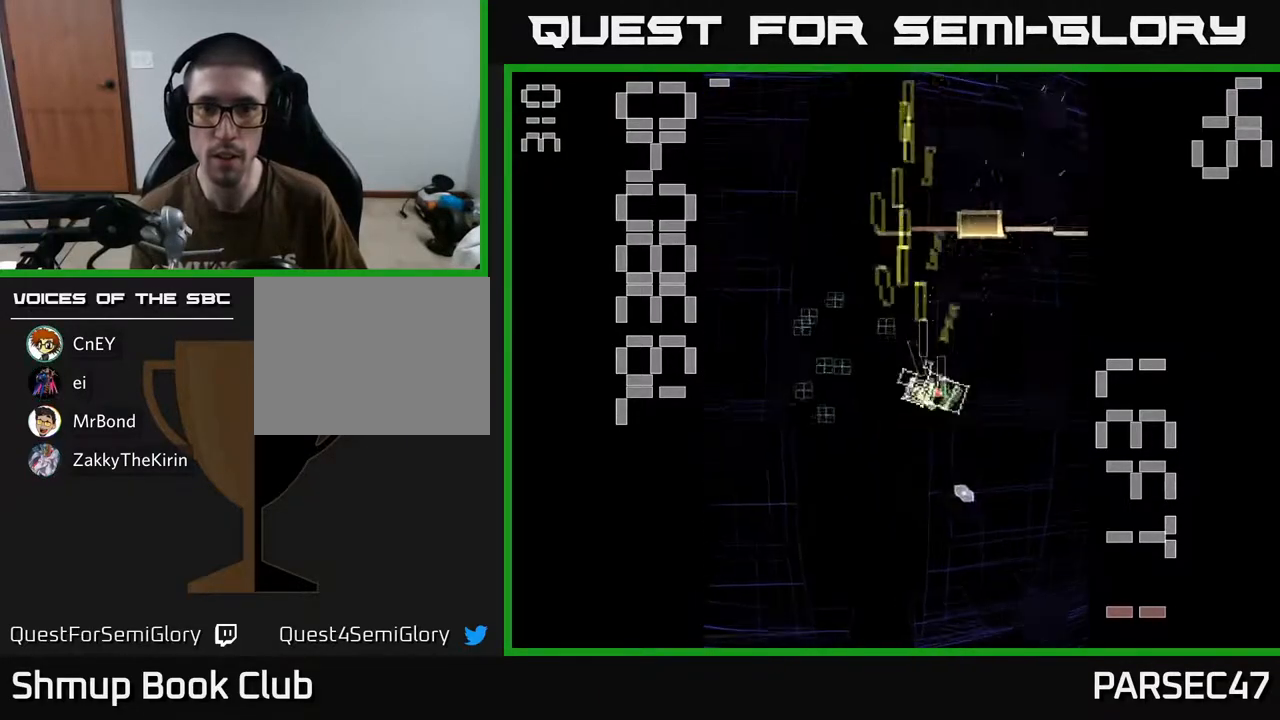
{"buttons": ["R2", "DPAD_UP"], "events": [[133, "DPAD_RIGHT", "up"], [167, "DPAD_DOWN", "down"], [217, "DPAD_LEFT", "down"], [217, "X", "up"], [283, "DPAD_DOWN", "up"], [483, "DPAD_UP", "down"], [500, "DPAD_LEFT", "up"]]}
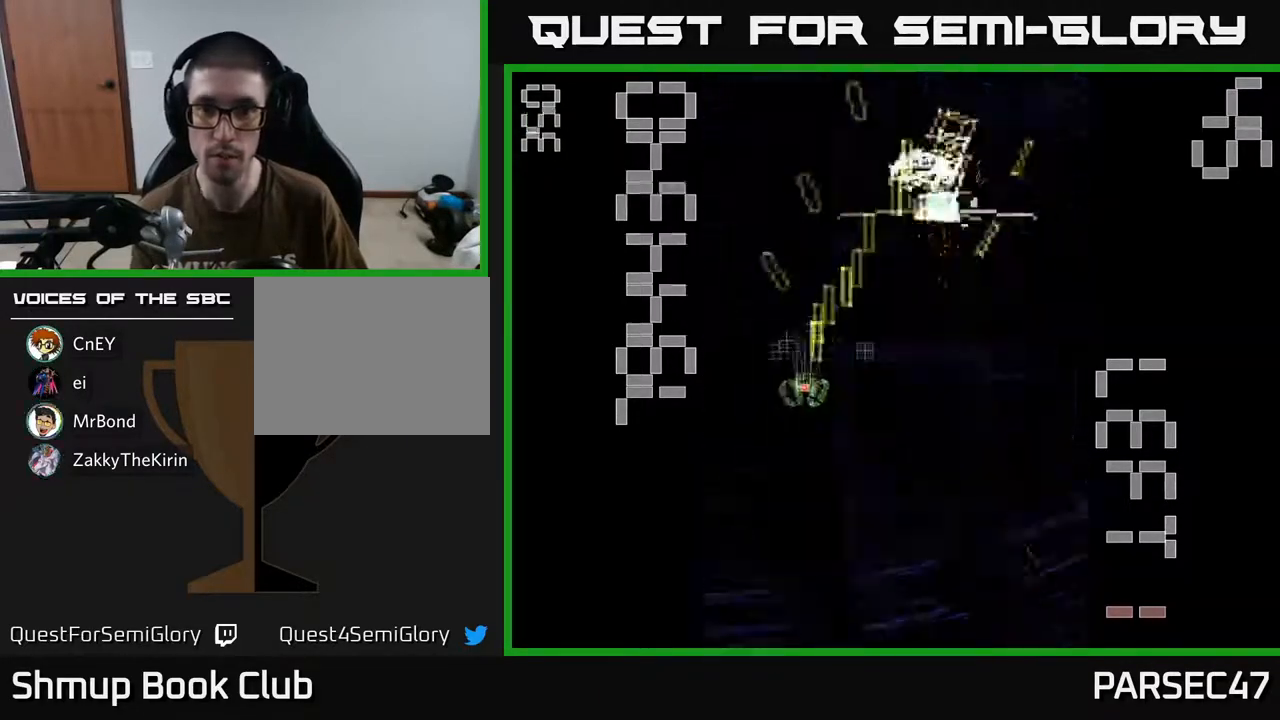
{"buttons": ["R2", "DPAD_RIGHT"], "events": [[100, "DPAD_RIGHT", "down"], [217, "DPAD_RIGHT", "up"], [250, "DPAD_LEFT", "down"], [283, "DPAD_UP", "up"], [350, "DPAD_LEFT", "up"], [367, "DPAD_RIGHT", "down"]]}
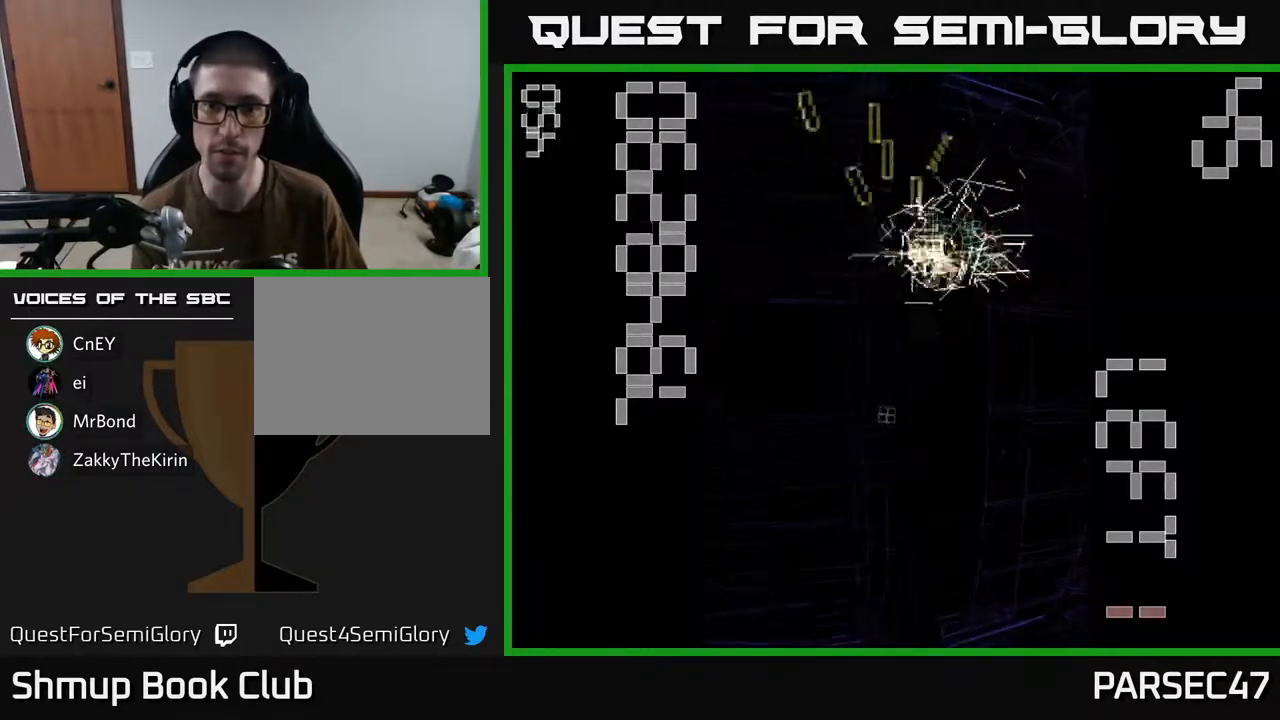
{"buttons": ["R2", "DPAD_LEFT"], "events": [[50, "DPAD_UP", "down"], [133, "DPAD_UP", "up"], [183, "DPAD_DOWN", "down"], [200, "DPAD_RIGHT", "up"], [317, "DPAD_LEFT", "down"], [367, "DPAD_DOWN", "up"]]}
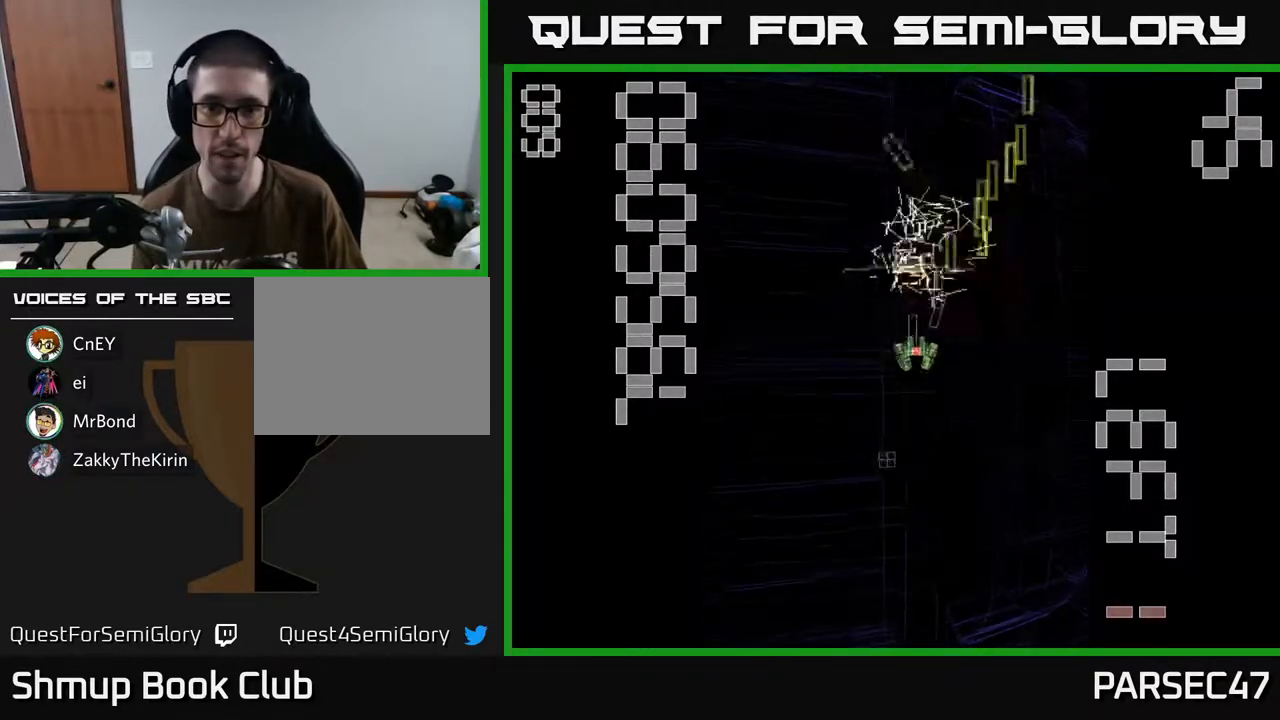
{"buttons": ["R2", "DPAD_UP"], "events": [[17, "DPAD_DOWN", "down"], [67, "DPAD_LEFT", "up"], [233, "DPAD_DOWN", "up"], [283, "DPAD_UP", "down"]]}
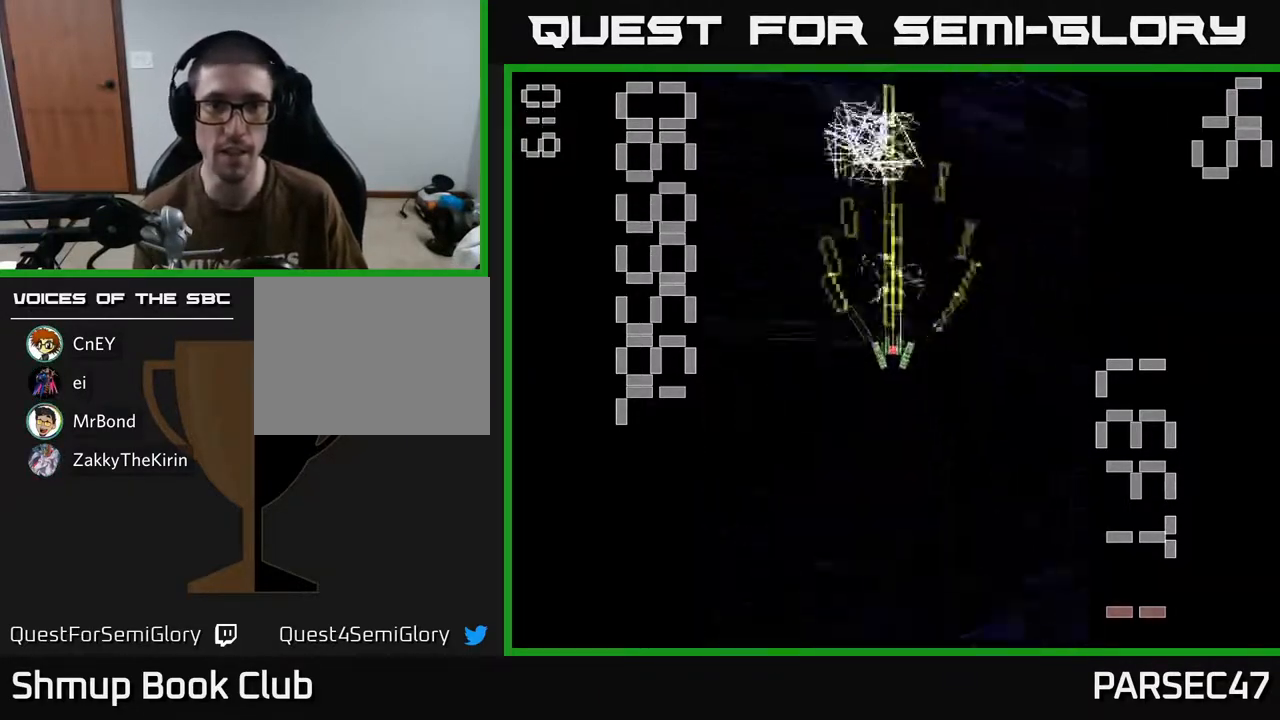
{"buttons": ["DPAD_DOWN"], "events": [[233, "DPAD_UP", "up"], [317, "DPAD_DOWN", "down"], [367, "R2", "up"]]}
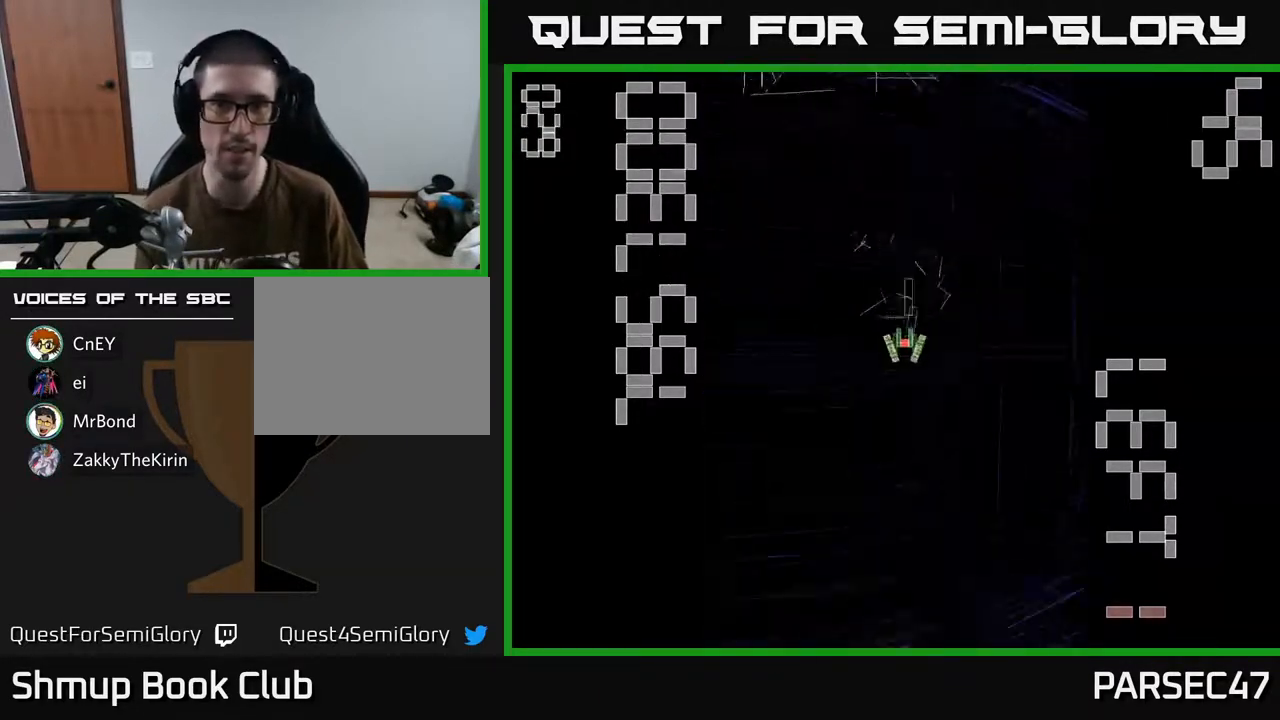
{"buttons": ["R2"], "events": [[17, "R2", "down"], [400, "DPAD_RIGHT", "down"], [500, "DPAD_DOWN", "up"], [500, "DPAD_RIGHT", "up"]]}
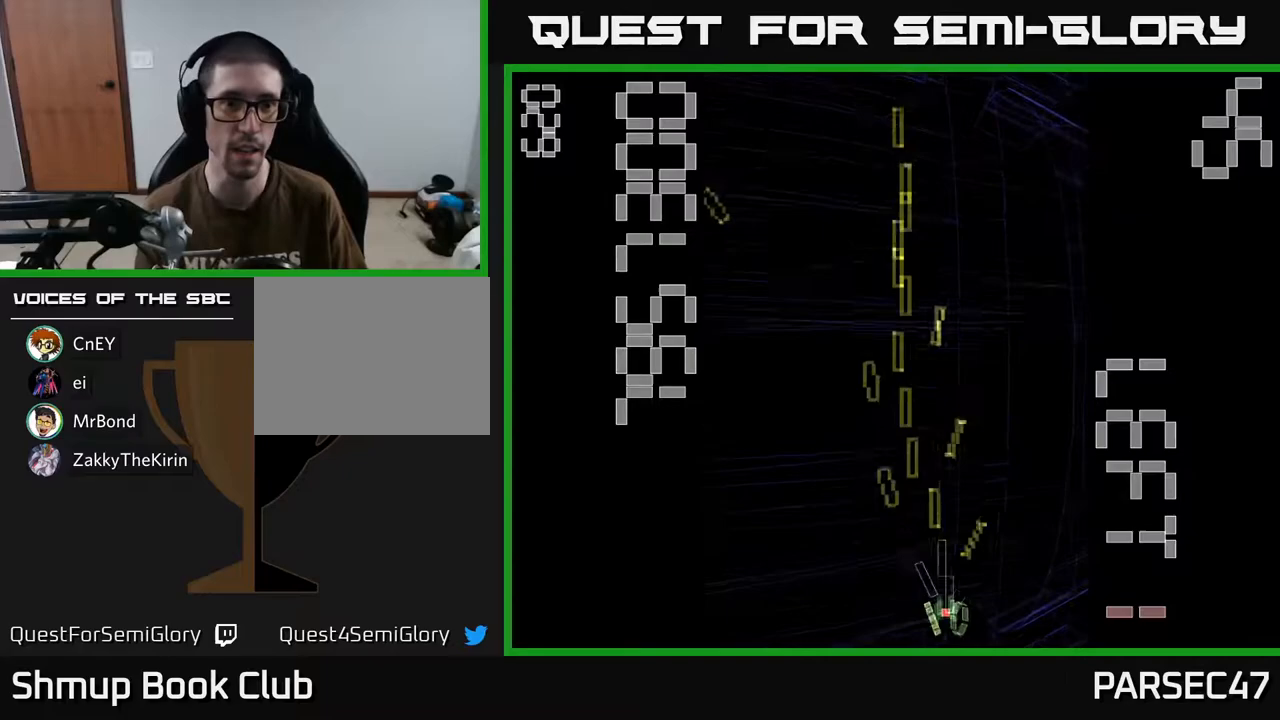
{"buttons": ["R2", "DPAD_RIGHT"], "events": [[33, "DPAD_LEFT", "down"], [283, "DPAD_LEFT", "up"], [350, "DPAD_RIGHT", "down"]]}
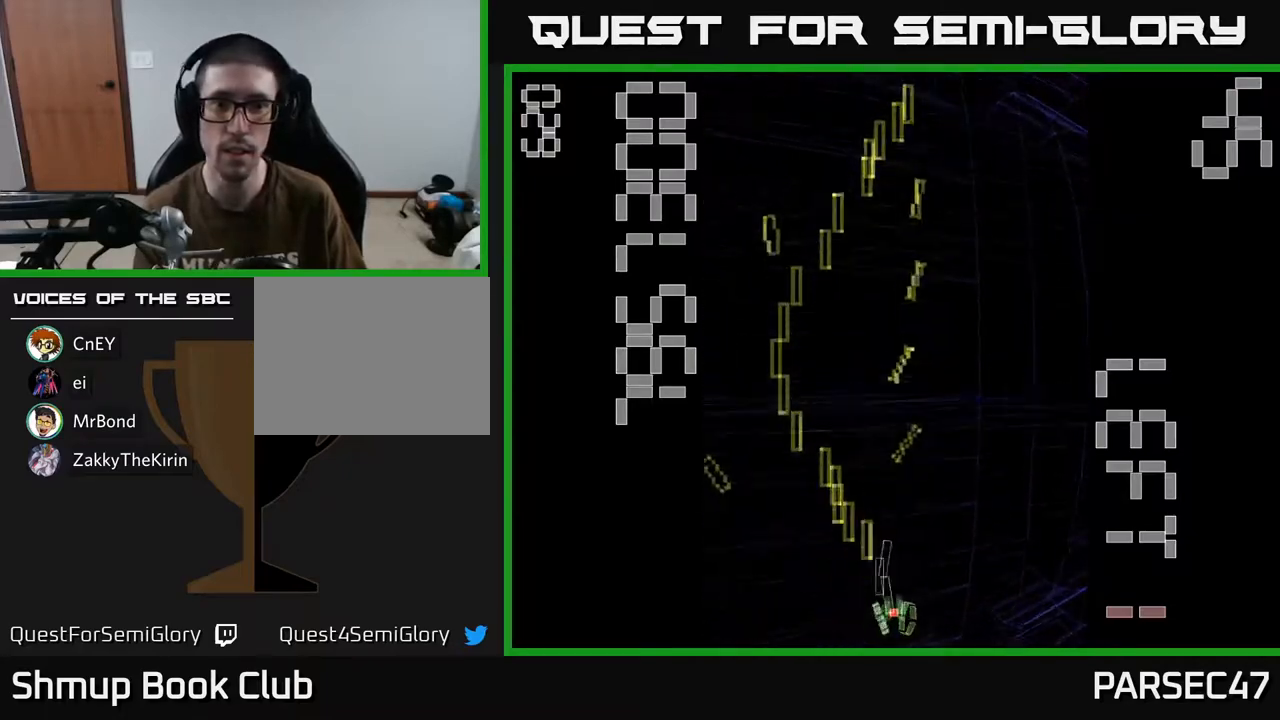
{"buttons": ["R2", "DPAD_LEFT"], "events": [[200, "DPAD_RIGHT", "up"], [250, "DPAD_LEFT", "down"]]}
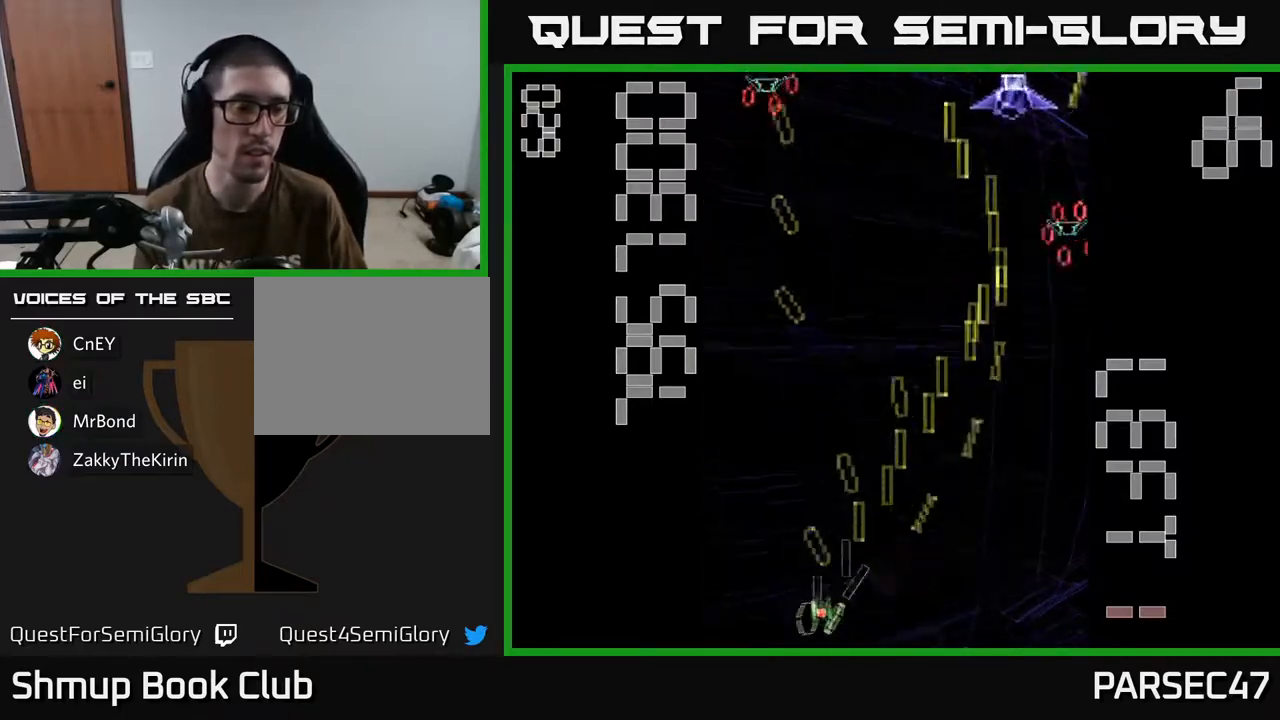
{"buttons": ["R2", "DPAD_DOWN"], "events": [[33, "DPAD_UP", "down"], [50, "DPAD_LEFT", "up"], [100, "DPAD_RIGHT", "down"], [417, "DPAD_UP", "up"], [433, "DPAD_DOWN", "down"], [483, "DPAD_RIGHT", "up"]]}
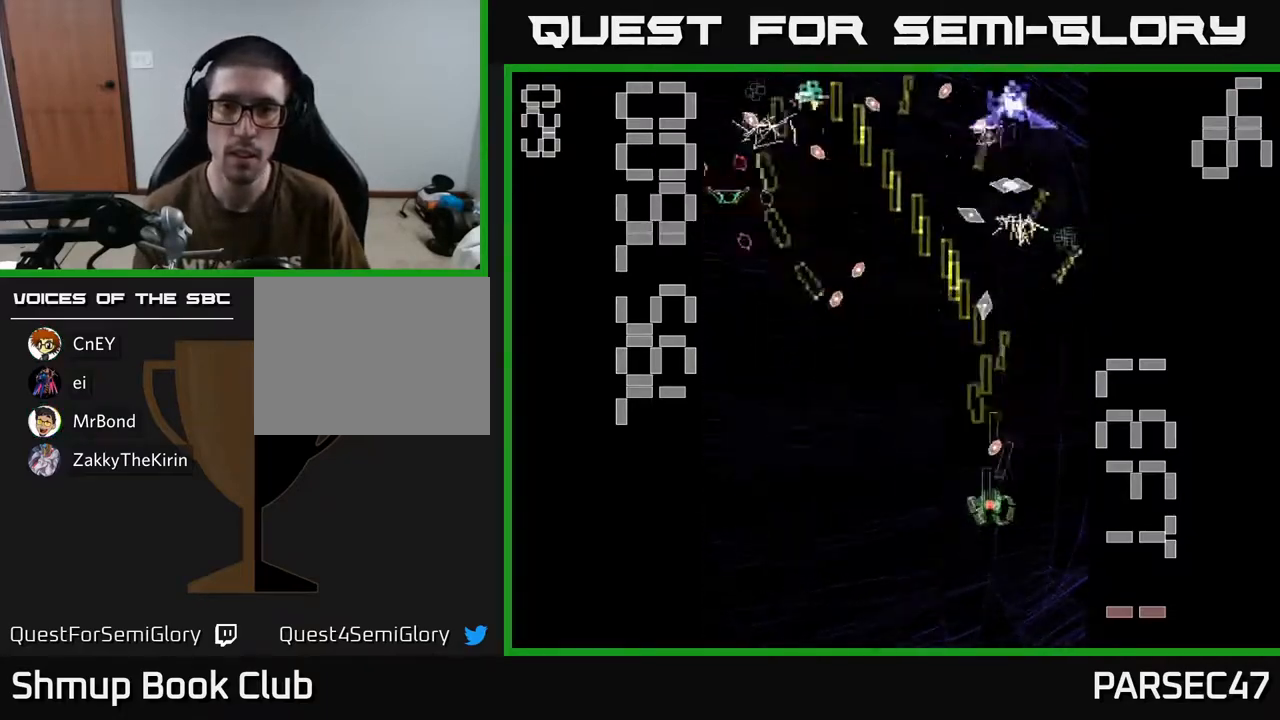
{"buttons": ["X", "R2", "DPAD_UP", "DPAD_LEFT"], "events": [[183, "DPAD_RIGHT", "down"], [217, "DPAD_DOWN", "up"], [233, "X", "down"], [367, "DPAD_UP", "down"], [383, "DPAD_RIGHT", "up"], [483, "DPAD_LEFT", "down"]]}
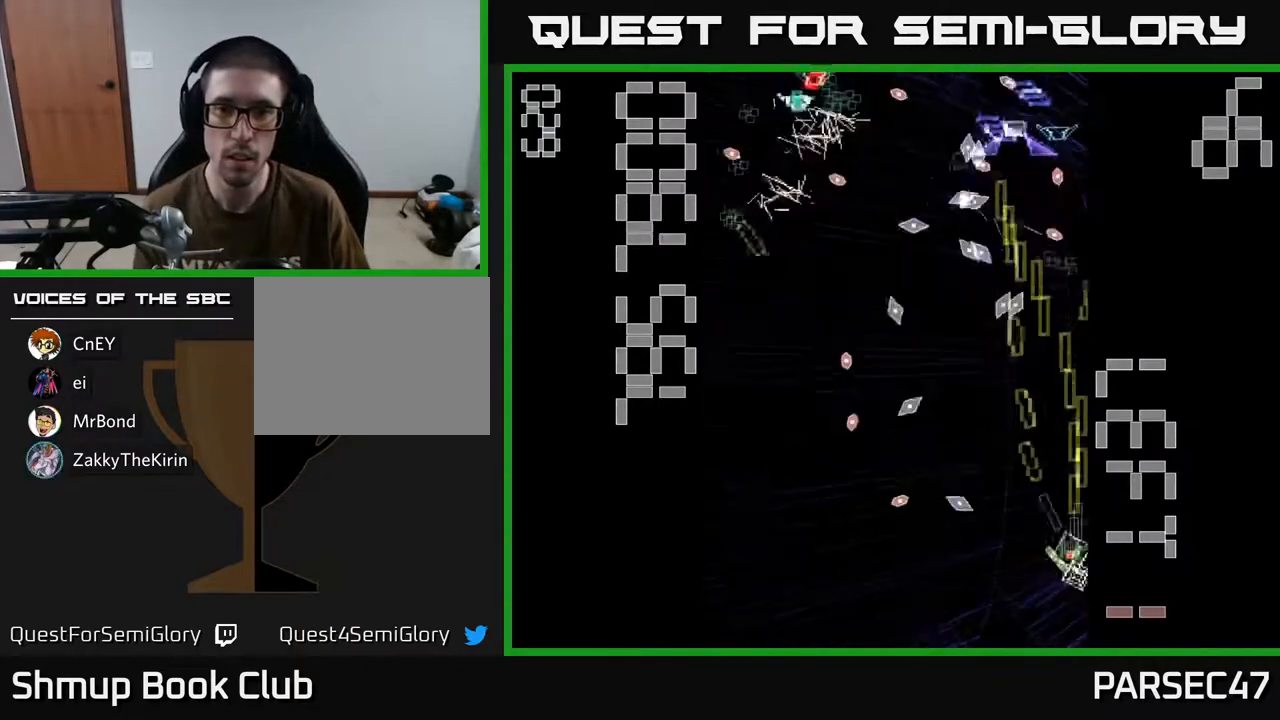
{"buttons": ["R2", "DPAD_DOWN", "DPAD_RIGHT"], "events": [[217, "DPAD_LEFT", "up"], [300, "DPAD_UP", "up"], [317, "DPAD_RIGHT", "down"], [333, "DPAD_DOWN", "down"], [333, "DPAD_RIGHT", "up"], [350, "X", "up"], [500, "DPAD_RIGHT", "down"]]}
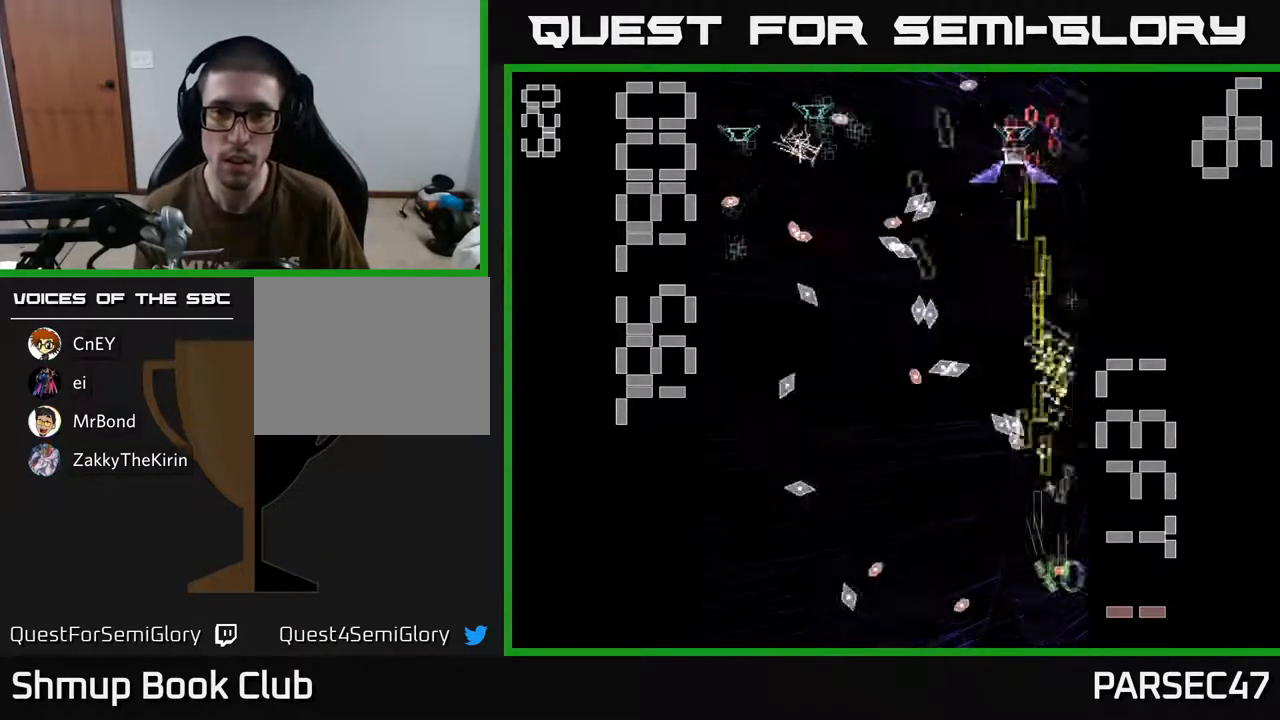
{"buttons": ["R2", "DPAD_UP", "DPAD_RIGHT"], "events": [[17, "DPAD_DOWN", "up"], [67, "DPAD_UP", "down"], [117, "DPAD_RIGHT", "up"], [233, "DPAD_LEFT", "down"], [367, "DPAD_LEFT", "up"], [400, "DPAD_RIGHT", "down"]]}
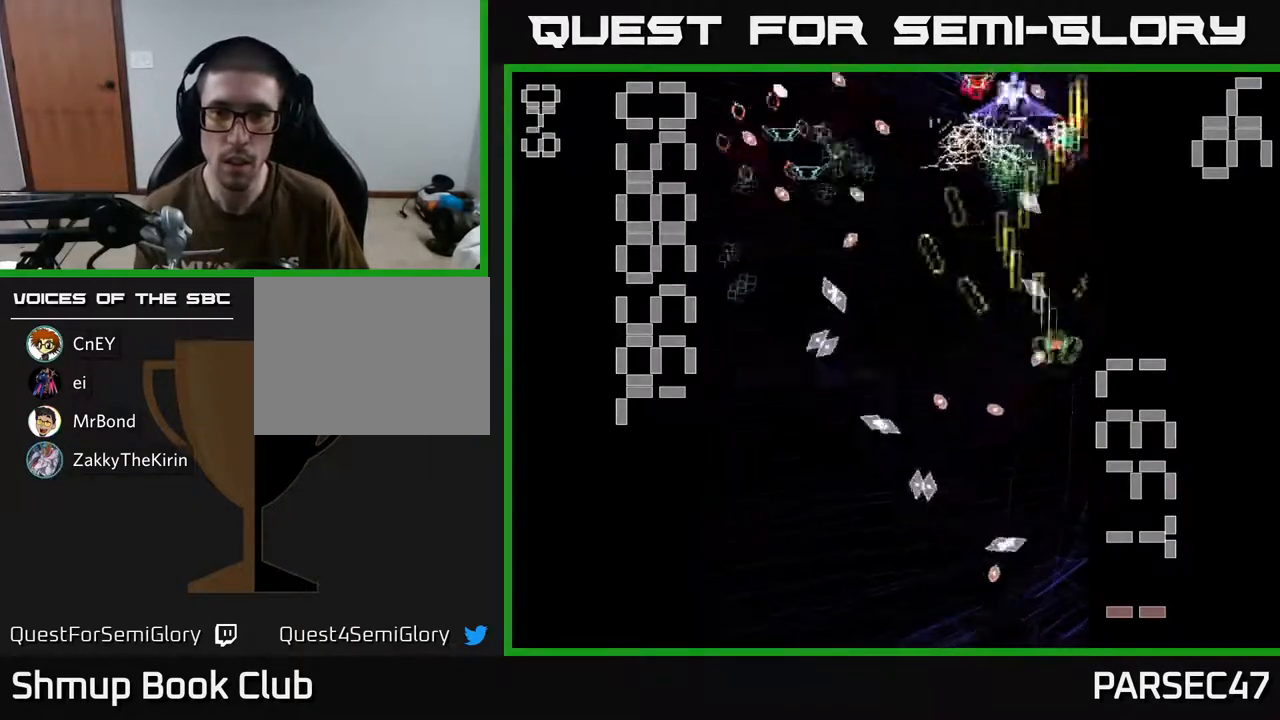
{"buttons": ["R2", "DPAD_DOWN"], "events": [[33, "DPAD_RIGHT", "up"], [83, "DPAD_LEFT", "down"], [167, "DPAD_UP", "up"], [183, "DPAD_LEFT", "up"], [217, "DPAD_RIGHT", "down"], [267, "DPAD_DOWN", "down"], [383, "DPAD_RIGHT", "up"]]}
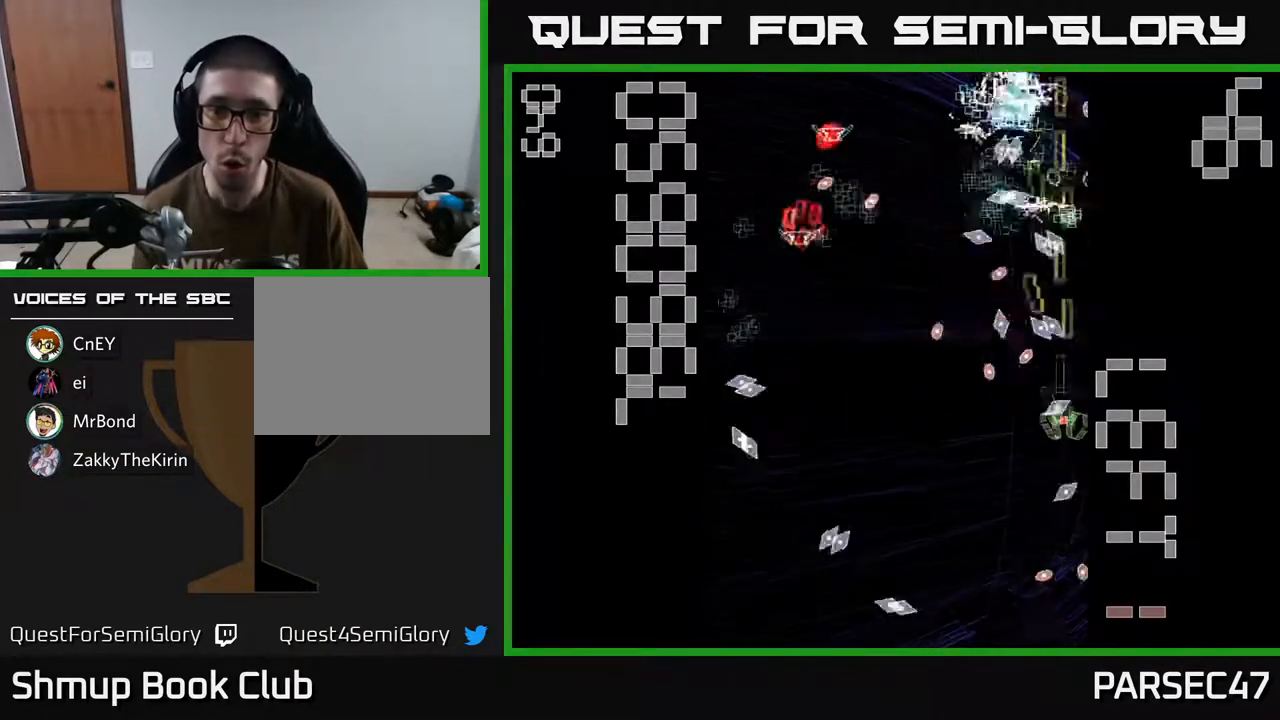
{"buttons": ["R2", "DPAD_UP", "DPAD_LEFT"], "events": [[117, "DPAD_LEFT", "down"], [300, "DPAD_DOWN", "up"], [383, "DPAD_UP", "down"]]}
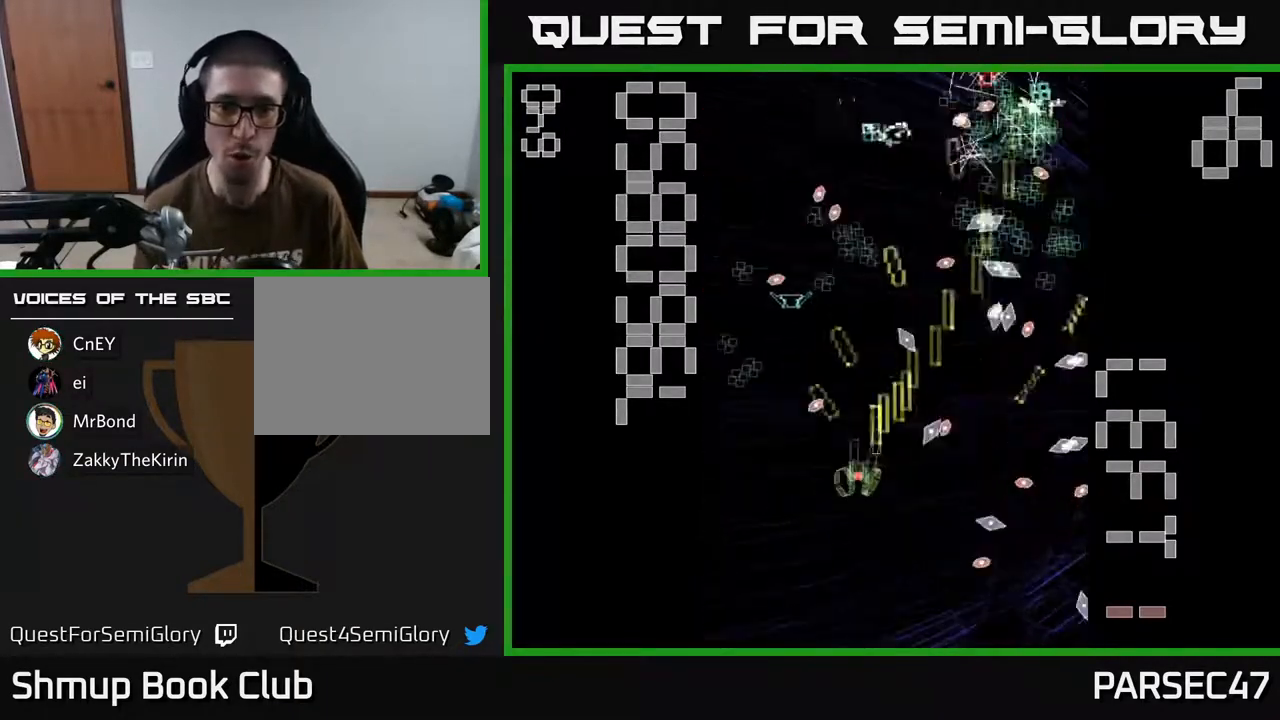
{"buttons": ["R2", "DPAD_DOWN", "DPAD_RIGHT"], "events": [[217, "DPAD_UP", "up"], [300, "DPAD_LEFT", "up"], [317, "DPAD_DOWN", "down"], [350, "DPAD_RIGHT", "down"]]}